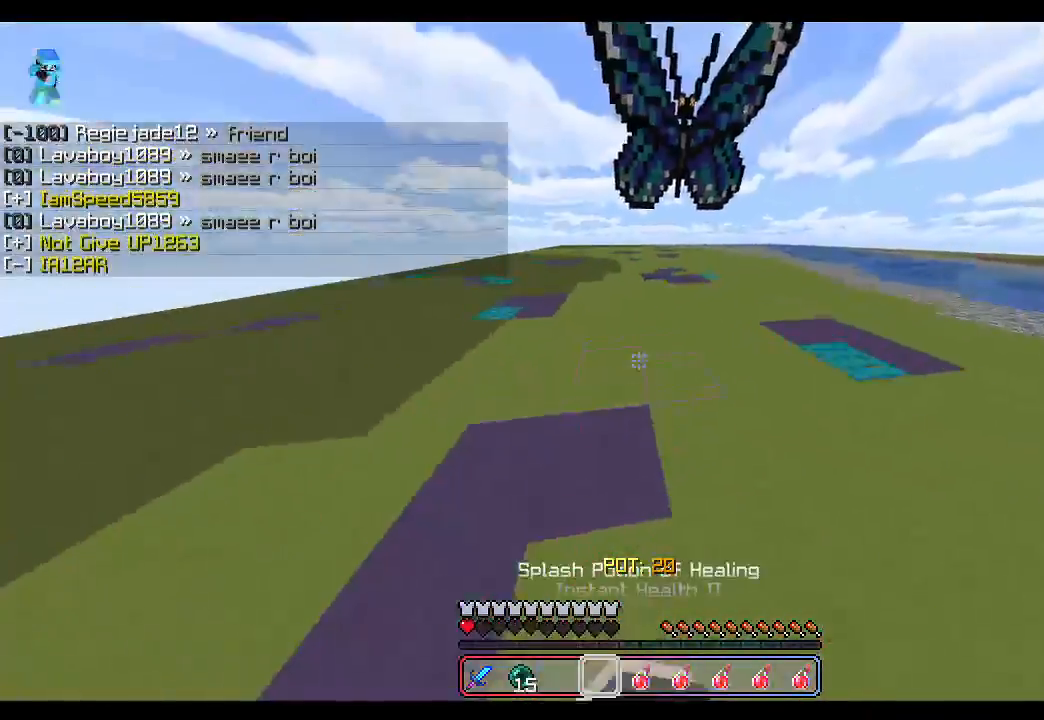
Gameplay with keyboard and mouse; each line is a JSON object with the keys and mouse buttons held at the frame after it. "events" lists presses ("down") and releases ("up") of "a", "d", "s", "shift", "space", "w", "mouse_left" and "mouse_right" between this image and that frame as [ms after this image, input, new state], when the widget could be followed in between. "mouse_left", "mouse_right" = the "left", "right" buttons of the "mouse" list. No other keys are recorded. Fast repeated clicks can show as one long hold. Mouse movement is not recorded.
{"keys": ["w"], "mouse": [], "events": [[33, "mouse_right", "up"]]}
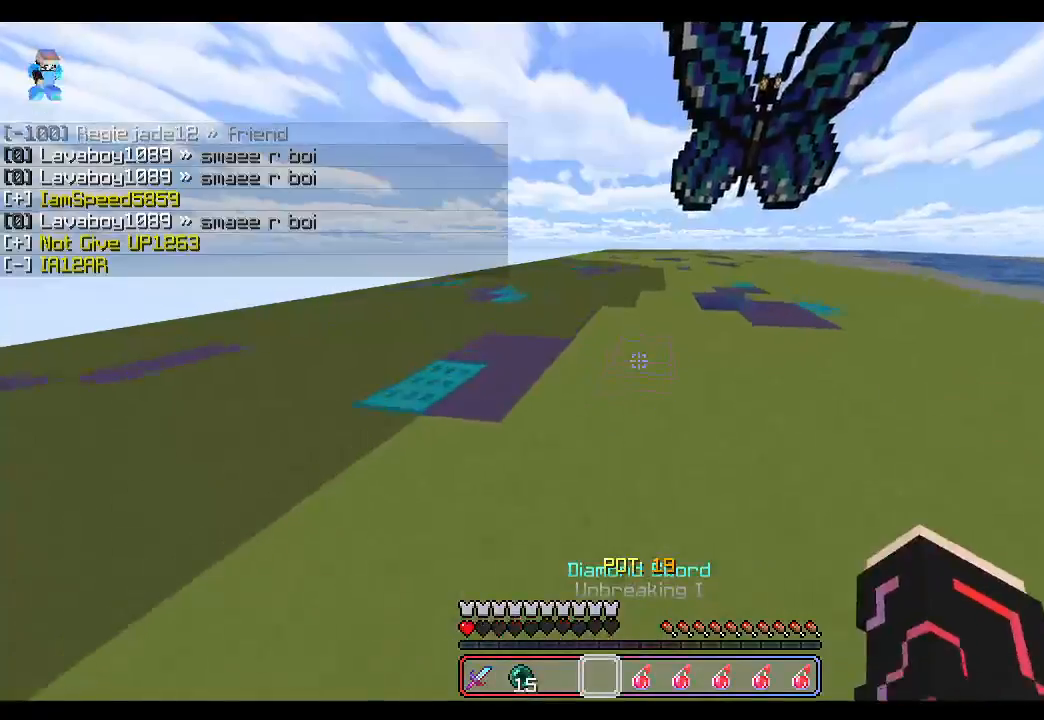
{"keys": ["a", "w"], "mouse": [], "events": [[117, "a", "down"]]}
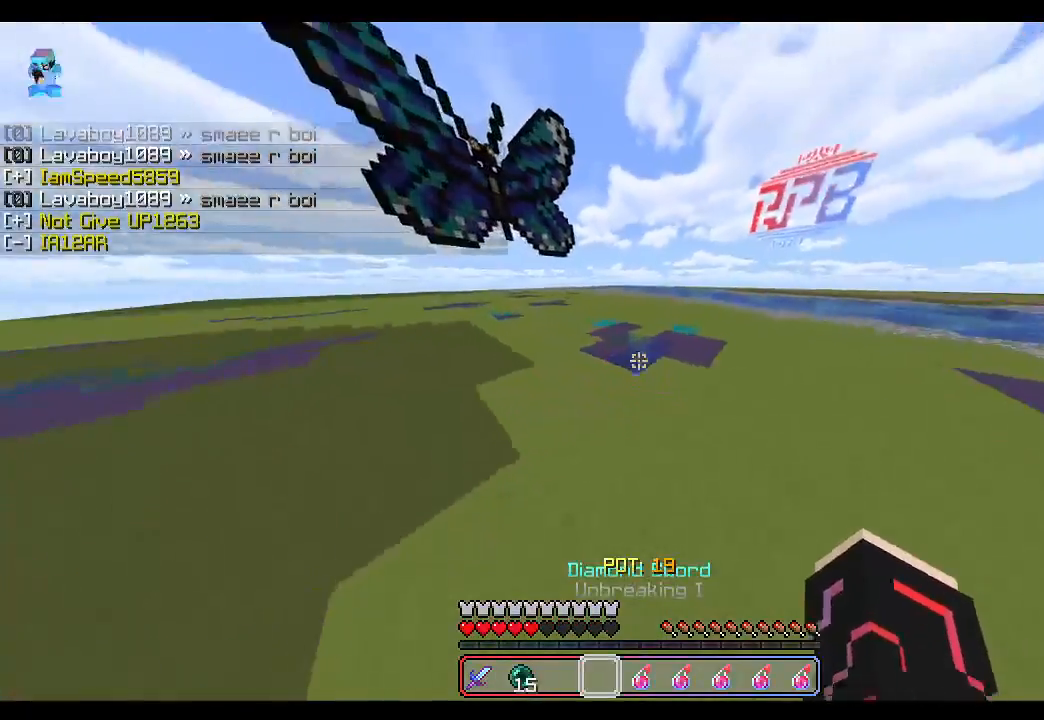
{"keys": ["a", "w"], "mouse": [], "events": [[350, "mouse_left", "down"], [417, "mouse_left", "up"]]}
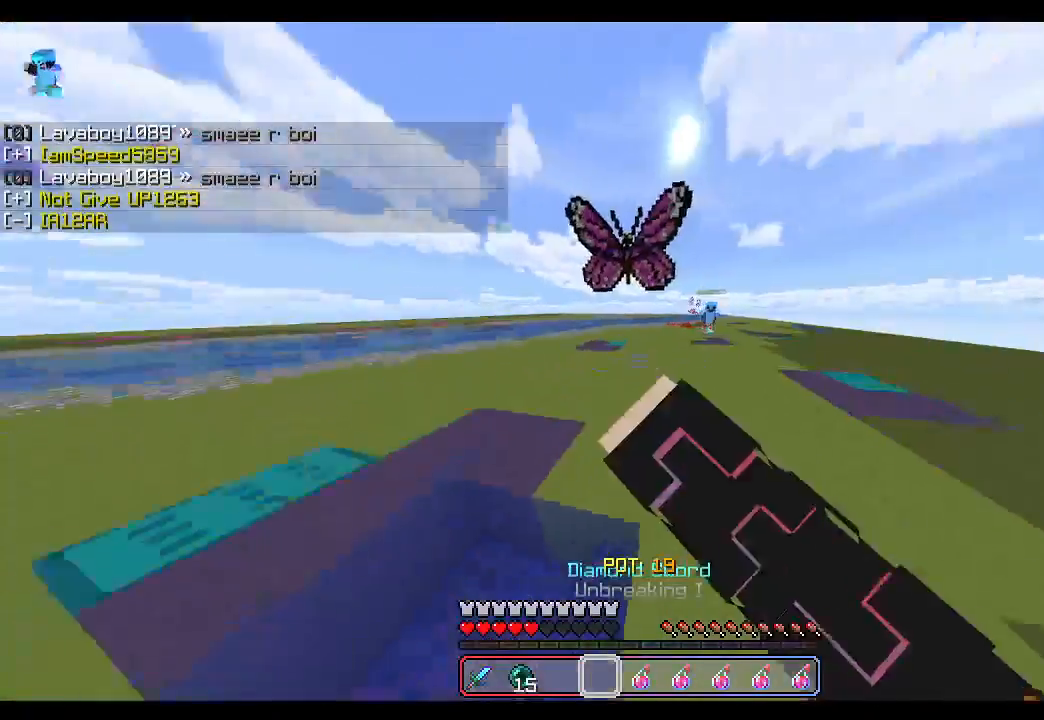
{"keys": ["w"], "mouse": [], "events": [[100, "a", "up"]]}
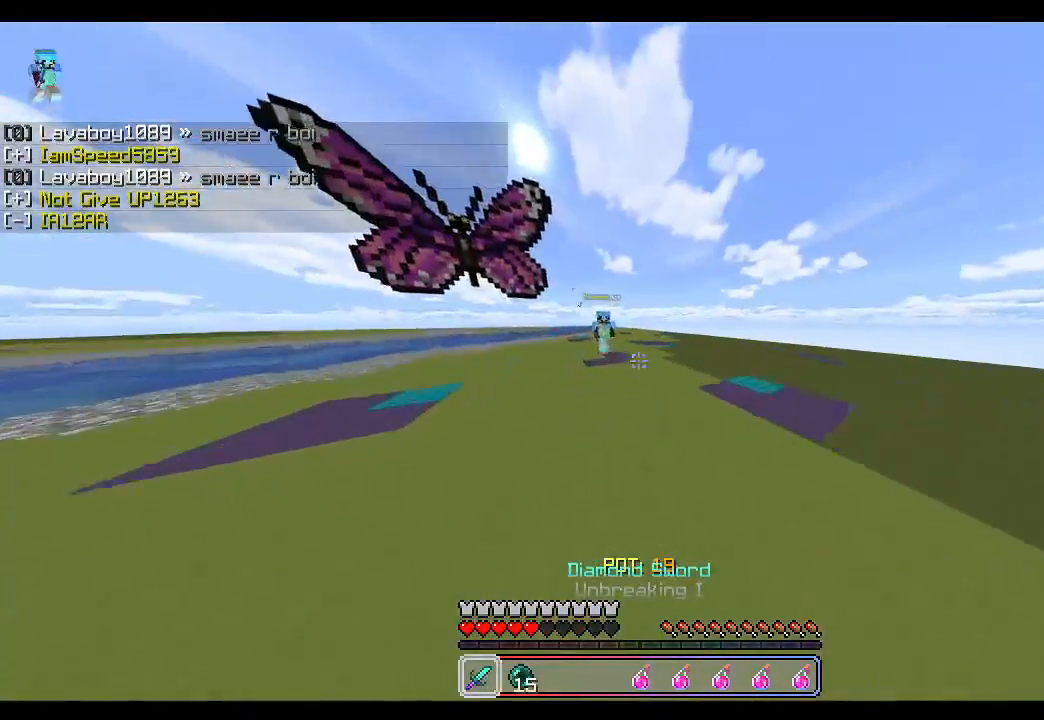
{"keys": ["a", "space", "w"], "mouse": ["left"], "events": [[83, "a", "down"], [317, "mouse_left", "down"], [317, "space", "down"], [367, "mouse_left", "up"], [400, "mouse_left", "down"], [433, "mouse_left", "up"], [467, "mouse_left", "down"]]}
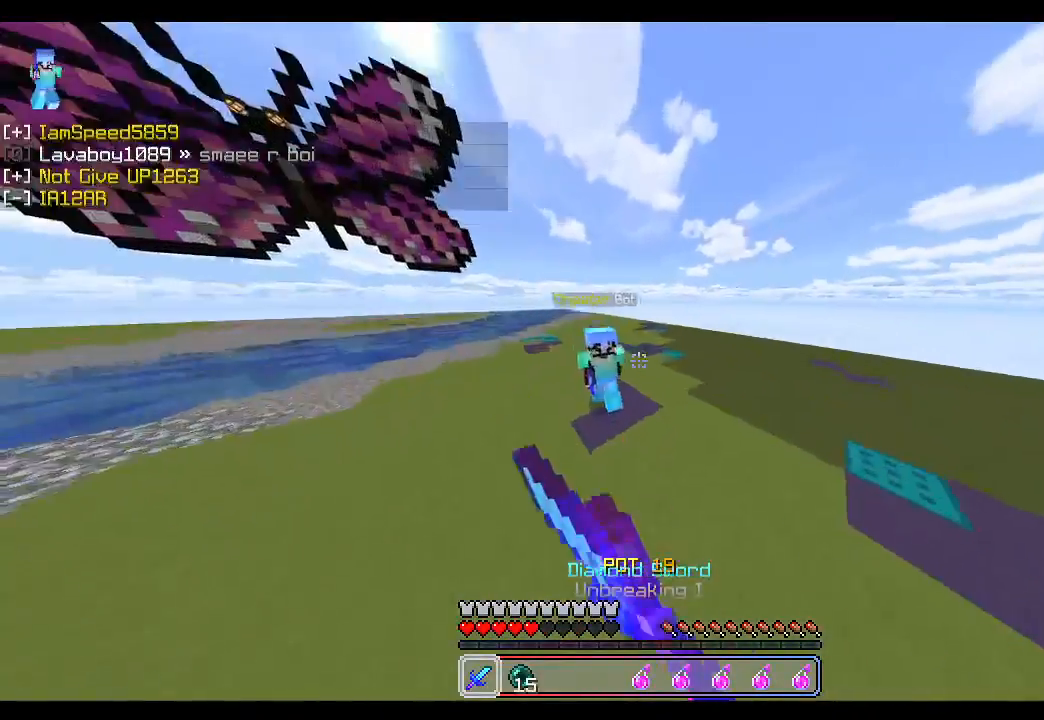
{"keys": ["space", "w"], "mouse": ["left"], "events": [[17, "space", "up"], [33, "mouse_left", "up"], [83, "mouse_left", "down"], [117, "mouse_left", "up"], [150, "mouse_left", "down"], [167, "w", "up"], [200, "mouse_left", "up"], [250, "mouse_left", "down"], [283, "mouse_left", "up"], [317, "mouse_left", "down"], [350, "a", "up"], [367, "mouse_left", "up"], [367, "space", "down"], [367, "w", "down"], [417, "mouse_left", "down"], [483, "mouse_left", "up"], [500, "mouse_left", "down"]]}
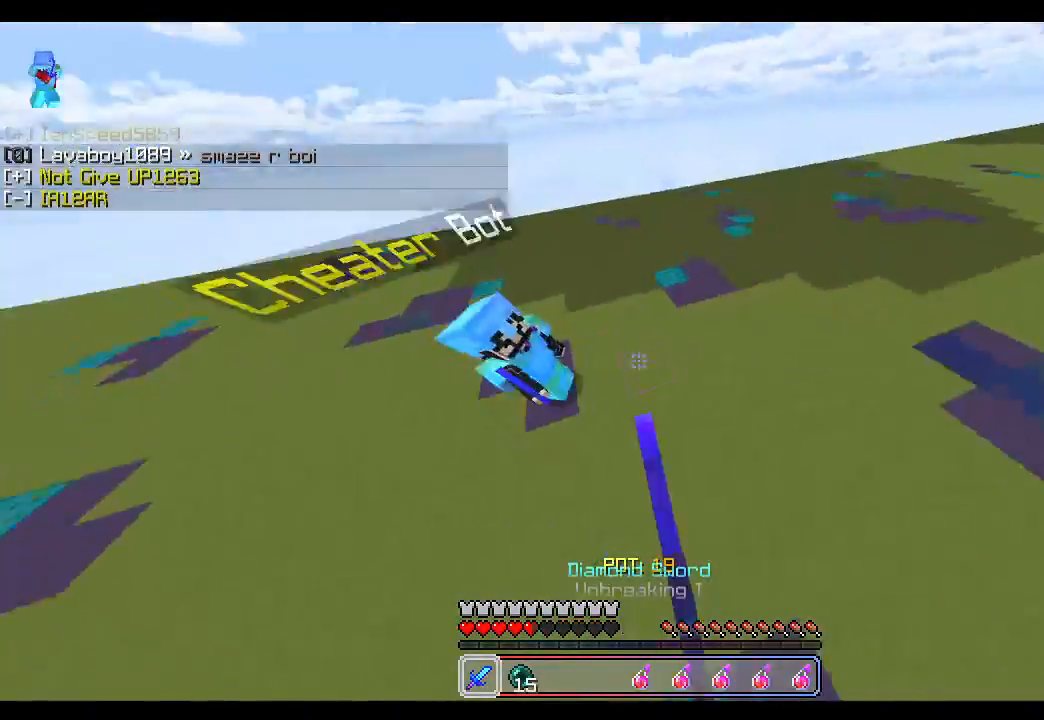
{"keys": ["w"], "mouse": [], "events": [[50, "mouse_left", "up"], [67, "w", "up"], [83, "mouse_left", "down"], [133, "mouse_left", "up"], [150, "space", "up"], [167, "mouse_left", "down"], [200, "a", "down"], [217, "mouse_left", "up"], [283, "w", "down"], [300, "a", "up"]]}
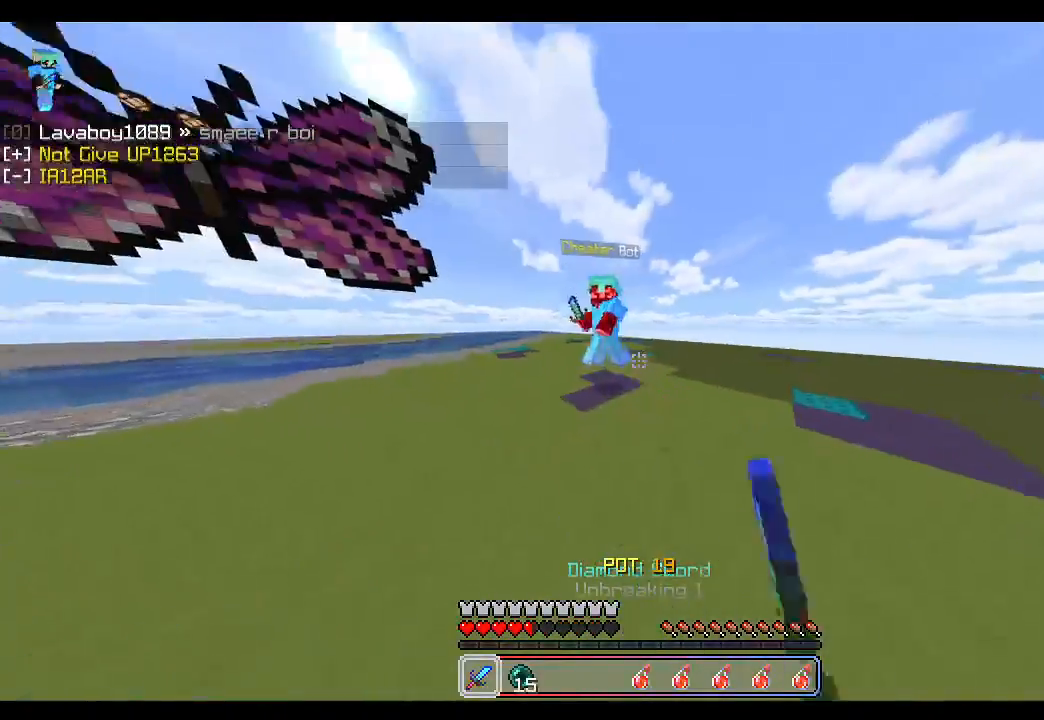
{"keys": [], "mouse": [], "events": [[100, "a", "down"], [233, "space", "down"], [250, "mouse_left", "down"], [300, "mouse_left", "up"], [350, "a", "up"], [350, "mouse_left", "down"], [383, "mouse_left", "up"], [417, "mouse_left", "down"], [417, "space", "up"], [433, "w", "up"], [500, "mouse_left", "up"]]}
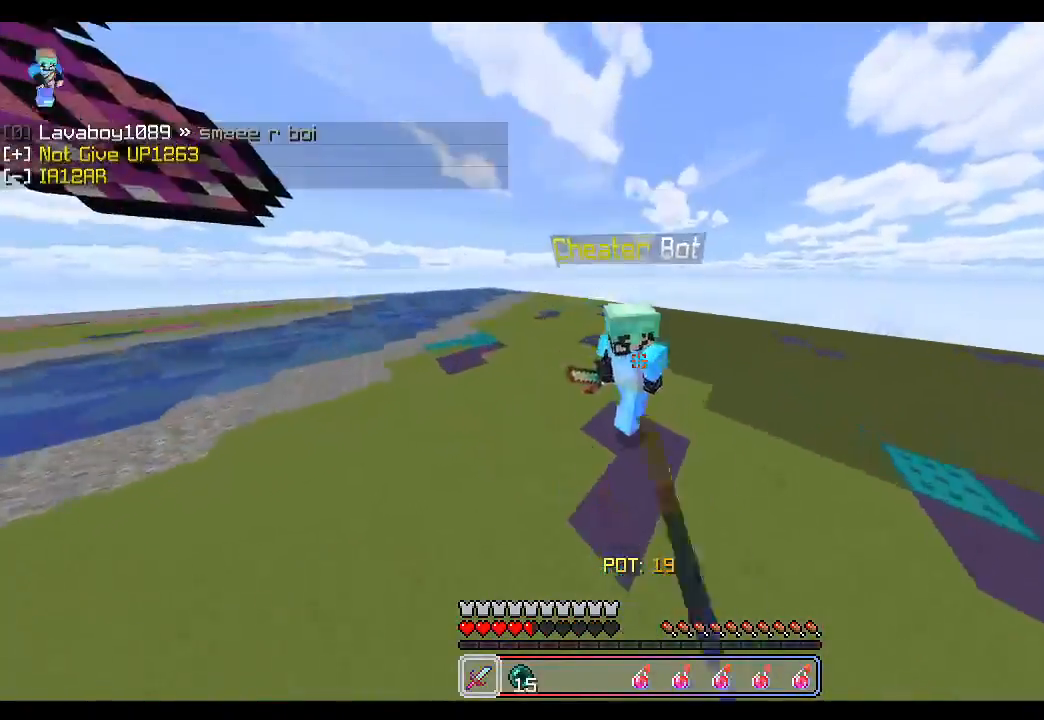
{"keys": ["space", "w"], "mouse": [], "events": [[17, "mouse_left", "down"], [50, "mouse_left", "up"], [100, "mouse_left", "down"], [150, "mouse_left", "up"], [200, "mouse_left", "down"], [217, "w", "down"], [233, "mouse_left", "up"], [267, "mouse_left", "down"], [283, "space", "down"], [317, "mouse_left", "up"], [367, "mouse_left", "down"], [417, "mouse_left", "up"], [433, "mouse_left", "down"], [500, "mouse_left", "up"]]}
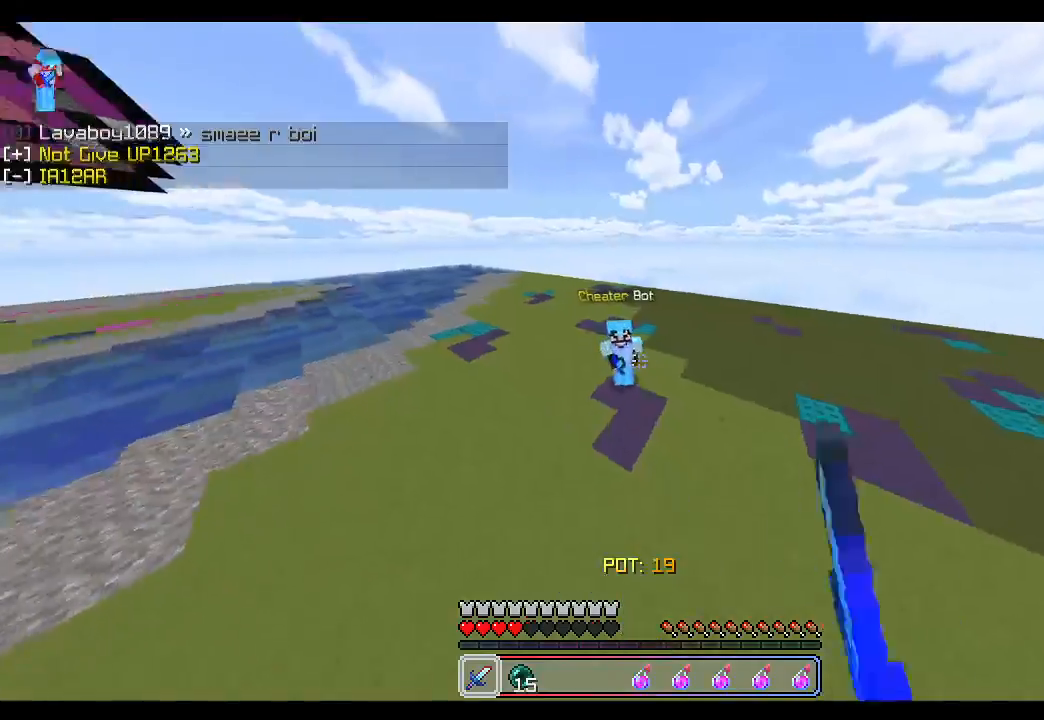
{"keys": ["w"], "mouse": [], "events": [[50, "a", "down"], [67, "mouse_left", "down"], [67, "space", "up"], [83, "mouse_left", "up"], [200, "a", "up"]]}
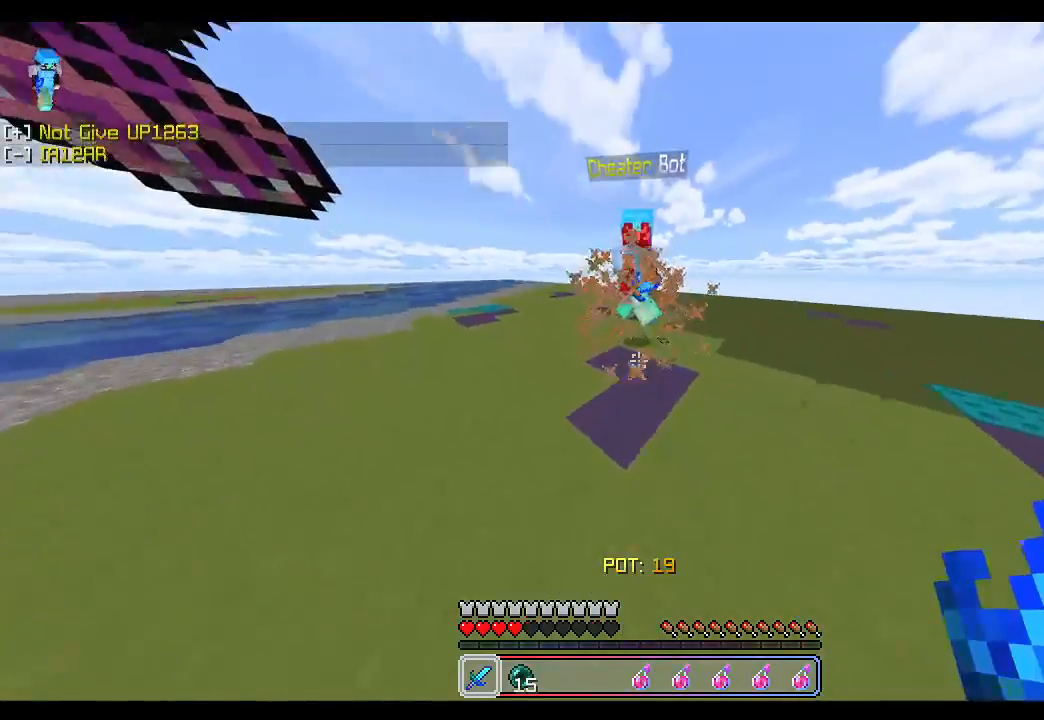
{"keys": [], "mouse": [], "events": [[17, "space", "down"], [67, "mouse_left", "down"], [133, "mouse_left", "up"], [167, "space", "up"], [183, "mouse_left", "down"], [217, "mouse_left", "up"], [250, "mouse_left", "down"], [317, "mouse_left", "up"], [350, "w", "up"], [367, "mouse_left", "down"], [383, "mouse_left", "up"], [433, "mouse_left", "down"], [483, "mouse_left", "up"]]}
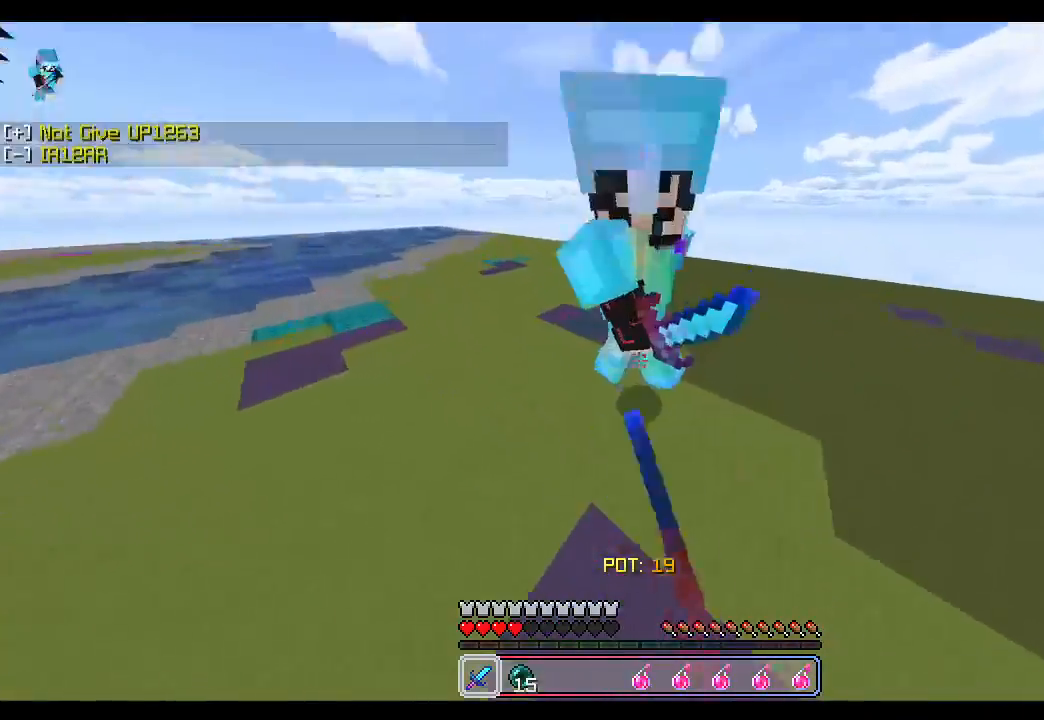
{"keys": ["w"], "mouse": ["left"], "events": [[33, "mouse_left", "down"], [83, "mouse_left", "up"], [100, "w", "down"], [117, "mouse_left", "down"], [167, "mouse_left", "up"], [217, "mouse_left", "down"], [233, "space", "down"], [283, "mouse_left", "up"], [300, "mouse_left", "down"], [350, "mouse_left", "up"], [400, "mouse_left", "down"], [433, "mouse_left", "up"], [467, "mouse_left", "down"], [500, "space", "up"]]}
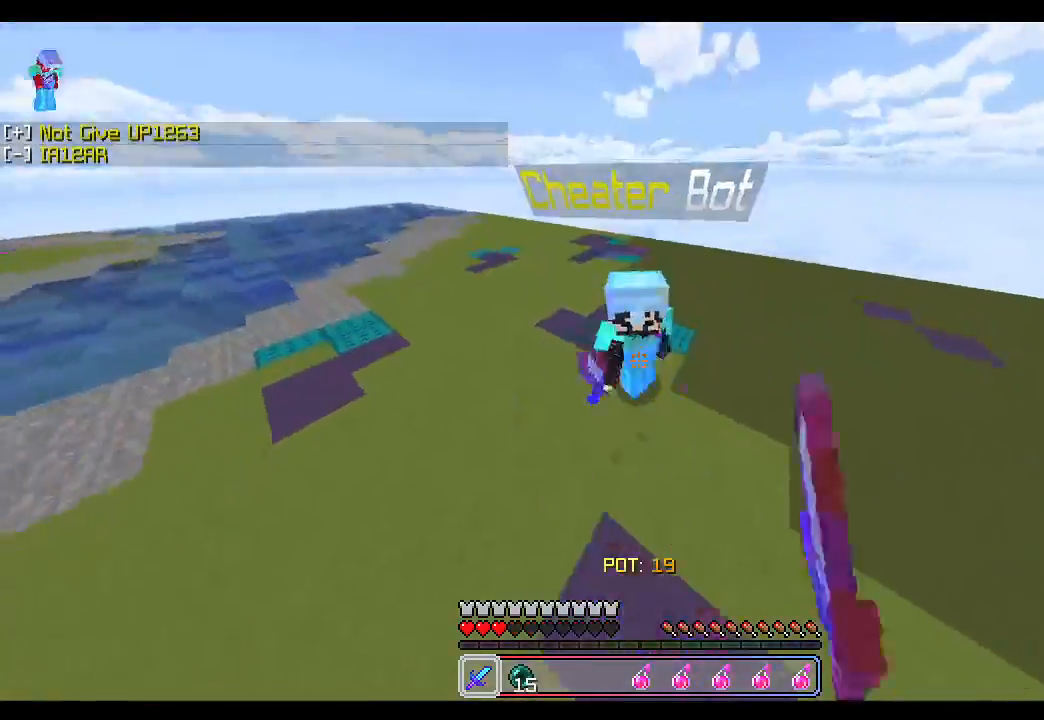
{"keys": ["s", "space"], "mouse": [], "events": [[33, "mouse_left", "up"], [83, "mouse_left", "down"], [133, "mouse_left", "up"], [167, "mouse_left", "down"], [217, "mouse_left", "up"], [267, "mouse_left", "down"], [283, "space", "down"], [317, "mouse_left", "up"], [333, "mouse_left", "down"], [333, "w", "up"], [400, "mouse_left", "up"], [450, "mouse_left", "down"], [450, "s", "down"], [500, "mouse_left", "up"]]}
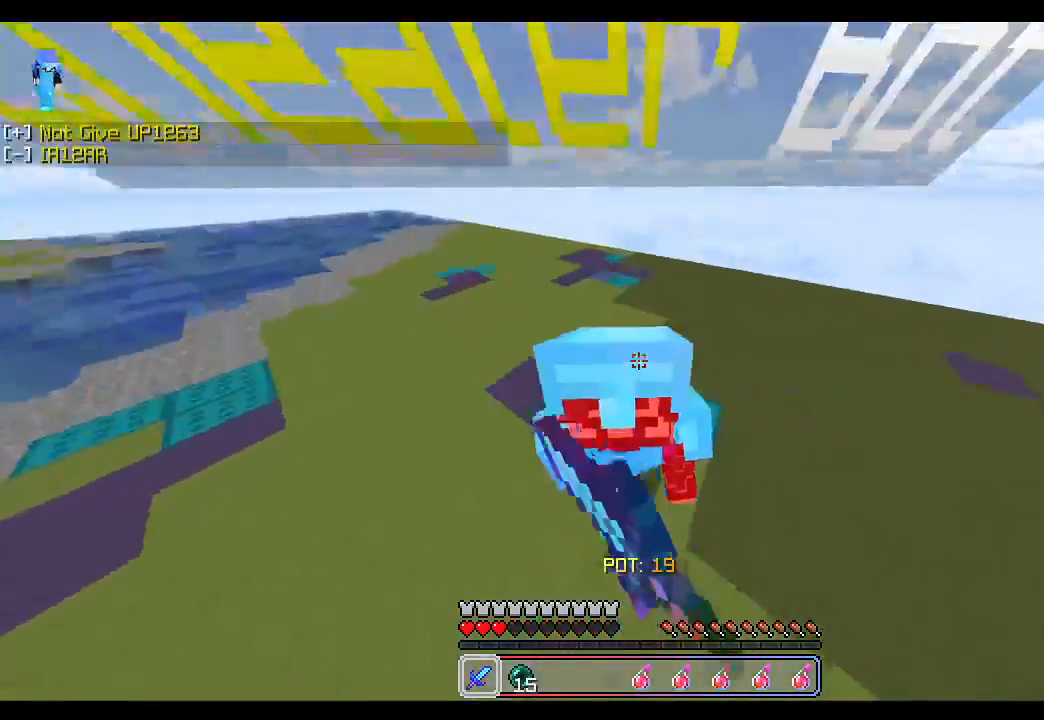
{"keys": ["space", "w"], "mouse": [], "events": [[17, "mouse_left", "down"], [83, "s", "up"], [100, "mouse_left", "up"], [117, "space", "up"], [150, "mouse_left", "down"], [183, "mouse_left", "up"], [200, "mouse_left", "down"], [250, "mouse_left", "up"], [250, "w", "down"], [333, "mouse_left", "down"], [450, "space", "down"], [483, "mouse_left", "up"]]}
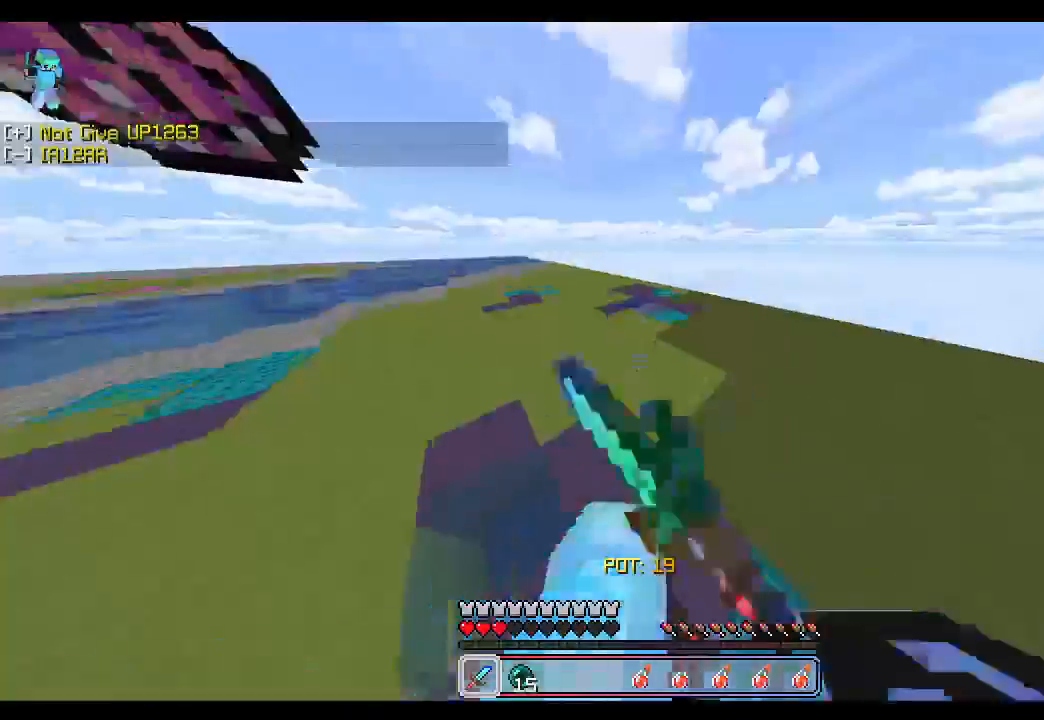
{"keys": ["d"], "mouse": [], "events": [[17, "mouse_left", "down"], [117, "w", "up"], [133, "a", "down"], [150, "mouse_left", "up"], [183, "mouse_left", "down"], [200, "space", "up"], [217, "s", "down"], [233, "mouse_left", "up"], [267, "mouse_left", "down"], [300, "a", "up"], [317, "mouse_left", "up"], [367, "d", "down"], [367, "mouse_left", "down"], [417, "mouse_left", "up"], [433, "s", "up"], [450, "mouse_left", "down"], [483, "mouse_left", "up"]]}
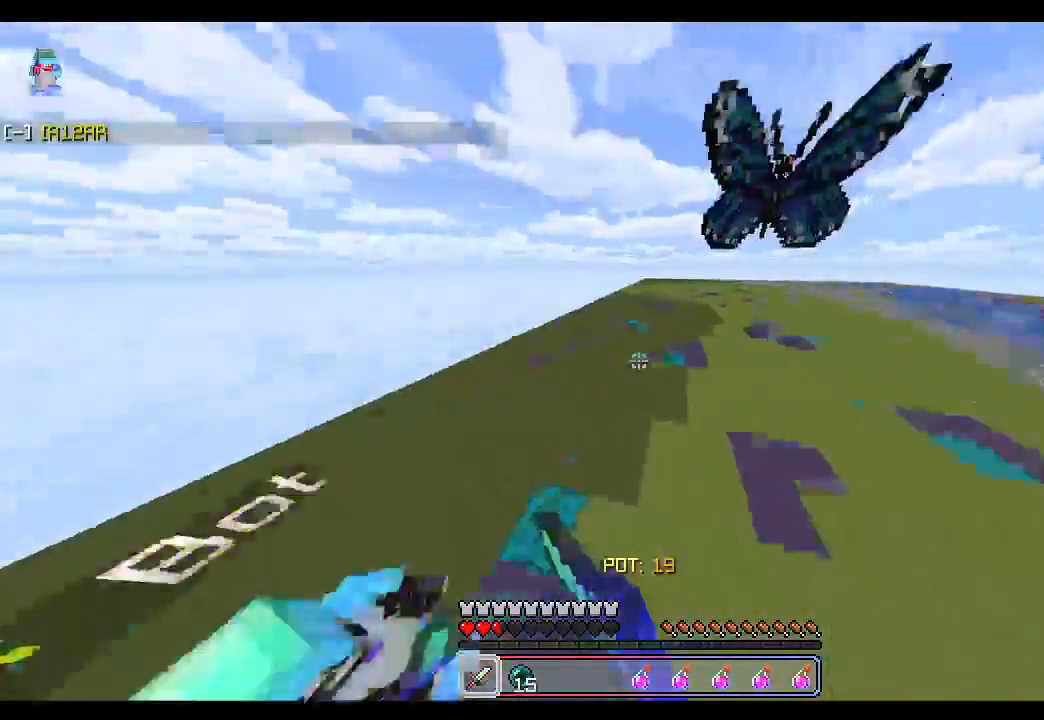
{"keys": ["space", "w"], "mouse": ["left"], "events": [[33, "mouse_left", "down"], [50, "d", "up"], [83, "mouse_left", "up"], [117, "mouse_left", "down"], [150, "w", "down"], [167, "mouse_left", "up"], [200, "mouse_left", "down"], [250, "mouse_left", "up"], [283, "mouse_left", "down"], [317, "mouse_left", "up"], [383, "space", "down"], [400, "mouse_left", "down"], [433, "mouse_left", "up"], [450, "mouse_left", "down"]]}
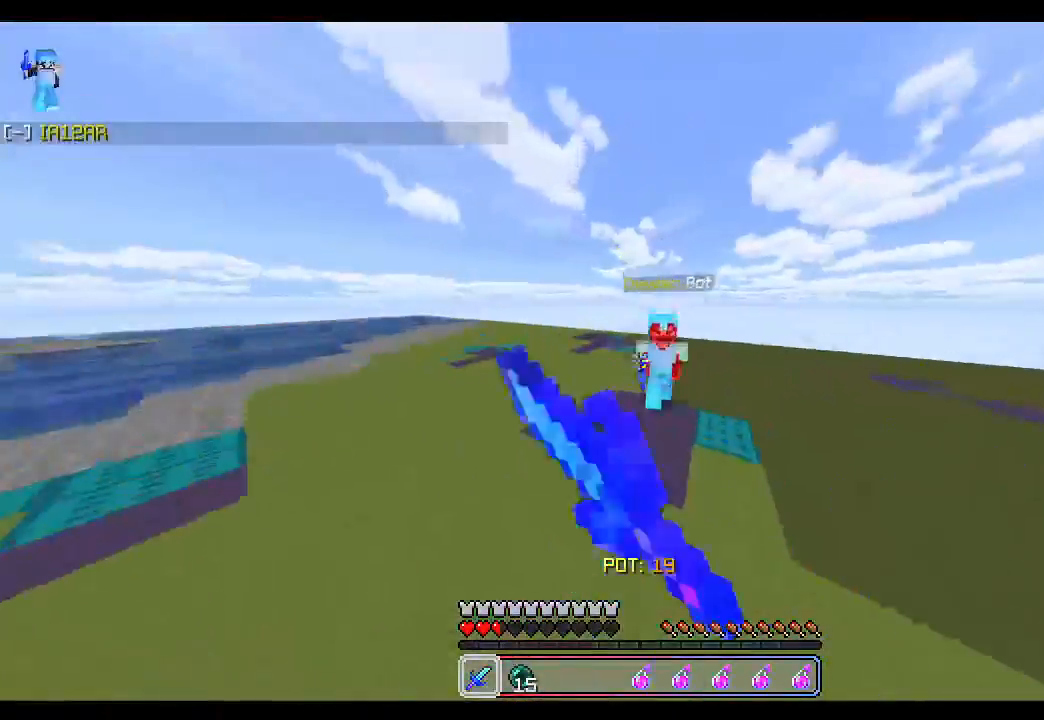
{"keys": ["w"], "mouse": ["left"], "events": [[33, "mouse_left", "up"], [50, "mouse_left", "down"], [100, "mouse_left", "up"], [117, "mouse_left", "down"], [117, "space", "up"], [183, "mouse_left", "up"], [233, "mouse_left", "down"], [250, "a", "down"], [267, "mouse_left", "up"], [317, "a", "up"], [317, "mouse_left", "down"], [333, "w", "up"], [350, "mouse_left", "up"], [400, "mouse_left", "down"], [433, "mouse_left", "up"], [467, "mouse_left", "down"], [483, "w", "down"]]}
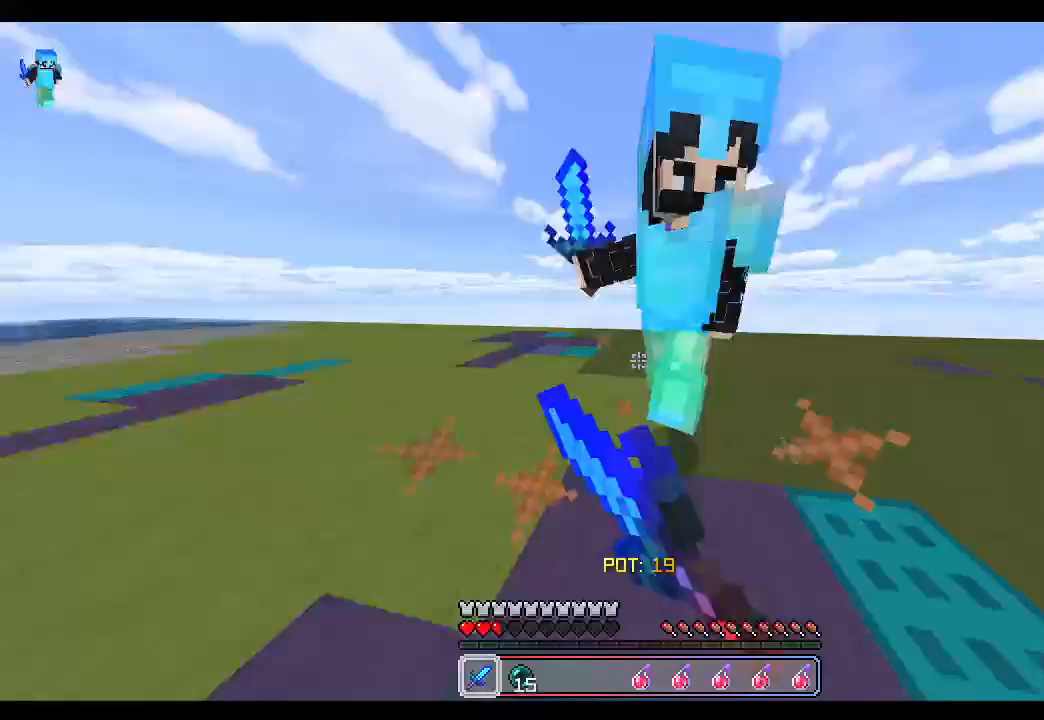
{"keys": ["w"], "mouse": [], "events": [[17, "mouse_left", "up"], [33, "space", "down"], [67, "w", "up"], [83, "mouse_left", "down"], [117, "mouse_left", "up"], [133, "mouse_left", "down"], [167, "s", "down"], [200, "mouse_left", "up"], [250, "mouse_left", "down"], [283, "mouse_left", "up"], [317, "mouse_left", "down"], [350, "s", "up"], [367, "mouse_left", "up"], [433, "mouse_left", "down"], [433, "w", "down"], [450, "space", "up"], [467, "mouse_left", "up"]]}
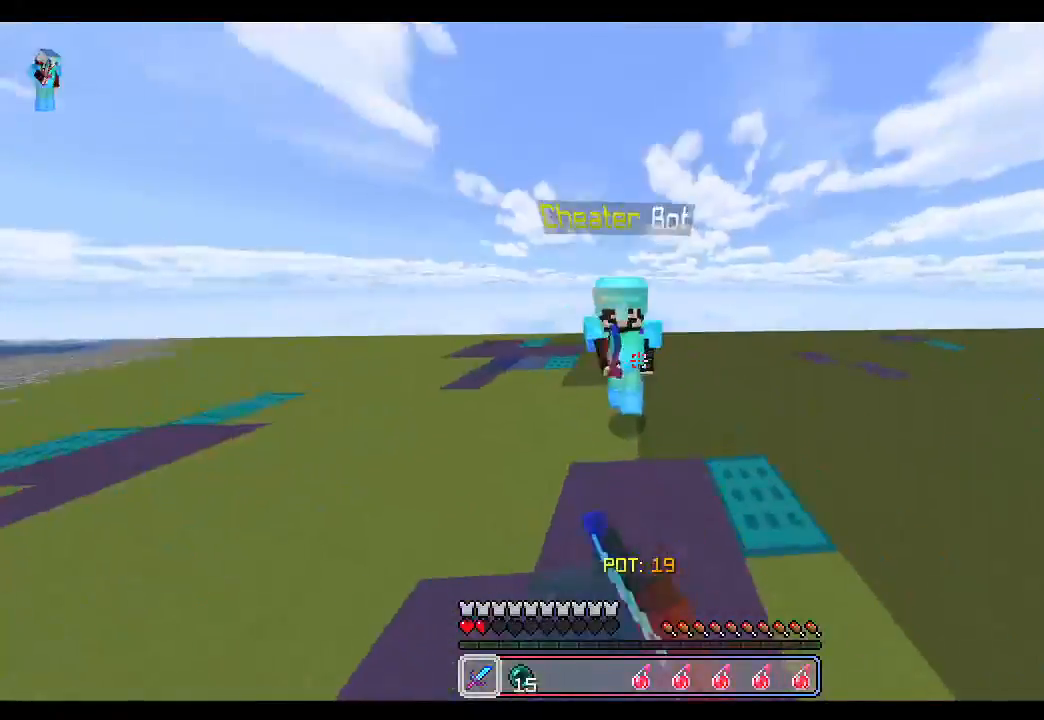
{"keys": ["s"], "mouse": [], "events": [[17, "mouse_left", "down"], [50, "mouse_left", "up"], [100, "mouse_left", "down"], [133, "space", "down"], [150, "mouse_left", "up"], [183, "mouse_left", "down"], [233, "mouse_left", "up"], [283, "mouse_left", "down"], [300, "space", "up"], [300, "w", "up"], [317, "mouse_left", "up"], [350, "mouse_left", "down"], [400, "mouse_left", "up"], [433, "s", "down"], [450, "mouse_left", "down"], [483, "mouse_left", "up"]]}
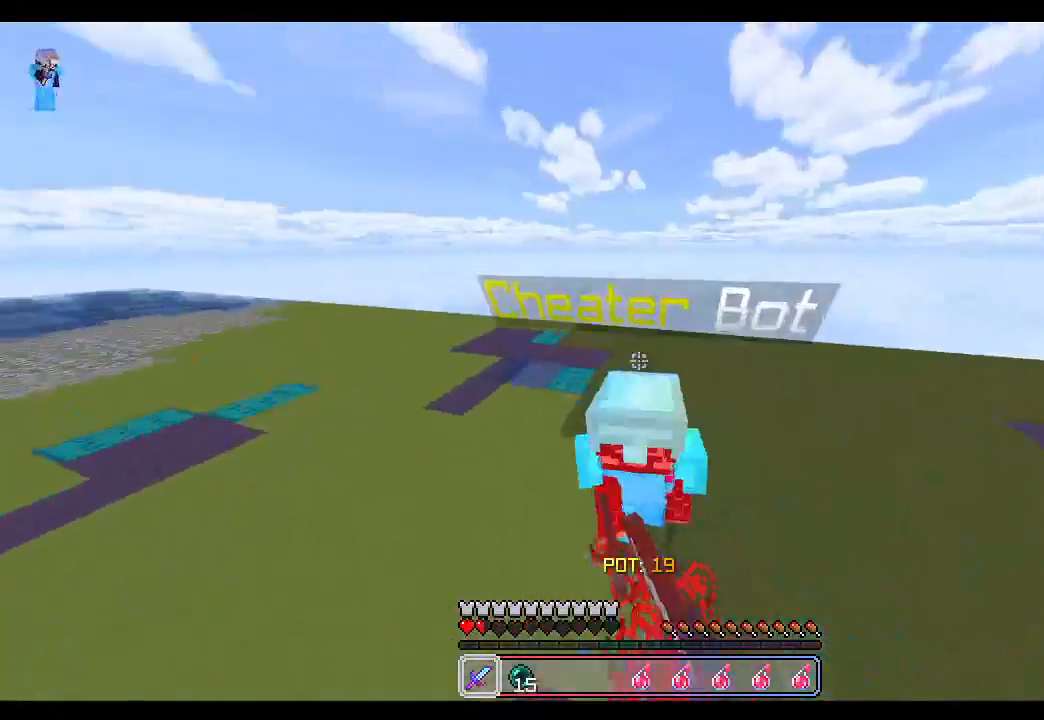
{"keys": ["w"], "mouse": [], "events": [[17, "s", "up"], [33, "mouse_left", "down"], [83, "mouse_left", "up"], [117, "mouse_left", "down"], [133, "w", "down"], [150, "mouse_left", "up"], [183, "mouse_left", "down"], [267, "mouse_left", "up"], [283, "mouse_left", "down"], [333, "mouse_left", "up"], [367, "mouse_left", "down"], [433, "mouse_left", "up"]]}
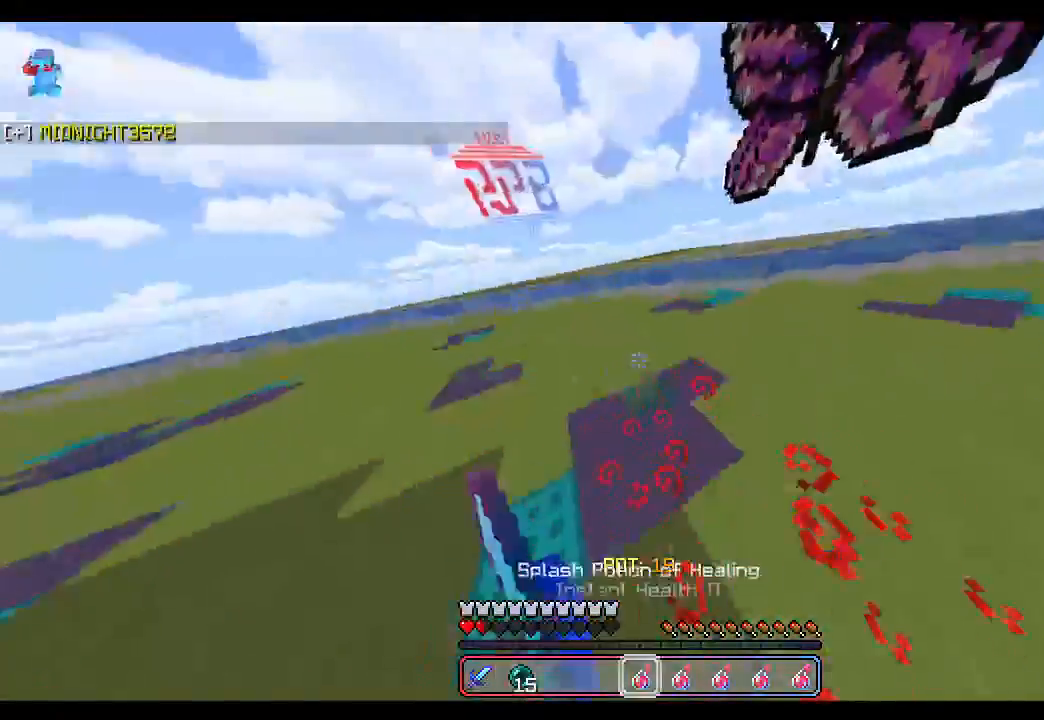
{"keys": ["w"], "mouse": ["left", "right"], "events": [[133, "mouse_right", "down"], [233, "mouse_right", "up"], [317, "mouse_right", "down"], [333, "mouse_left", "down"], [350, "mouse_left", "up"], [367, "mouse_right", "up"], [383, "mouse_left", "down"], [433, "mouse_left", "up"], [467, "mouse_right", "down"], [483, "mouse_left", "down"]]}
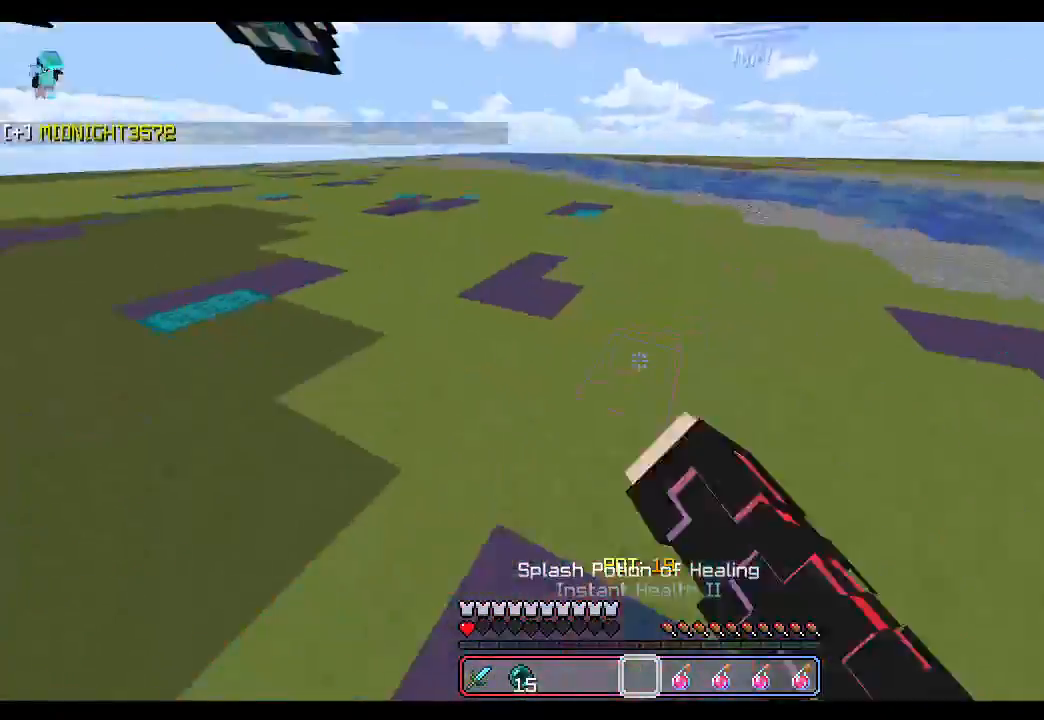
{"keys": ["w"], "mouse": [], "events": [[17, "mouse_left", "up"], [33, "mouse_right", "up"], [67, "mouse_left", "down"], [100, "mouse_left", "up"], [133, "mouse_right", "down"], [167, "mouse_left", "down"], [183, "mouse_left", "up"], [200, "mouse_right", "up"], [233, "mouse_left", "down"], [267, "mouse_left", "up"], [350, "mouse_left", "down"], [367, "mouse_left", "up"], [400, "mouse_left", "down"], [450, "mouse_left", "up"]]}
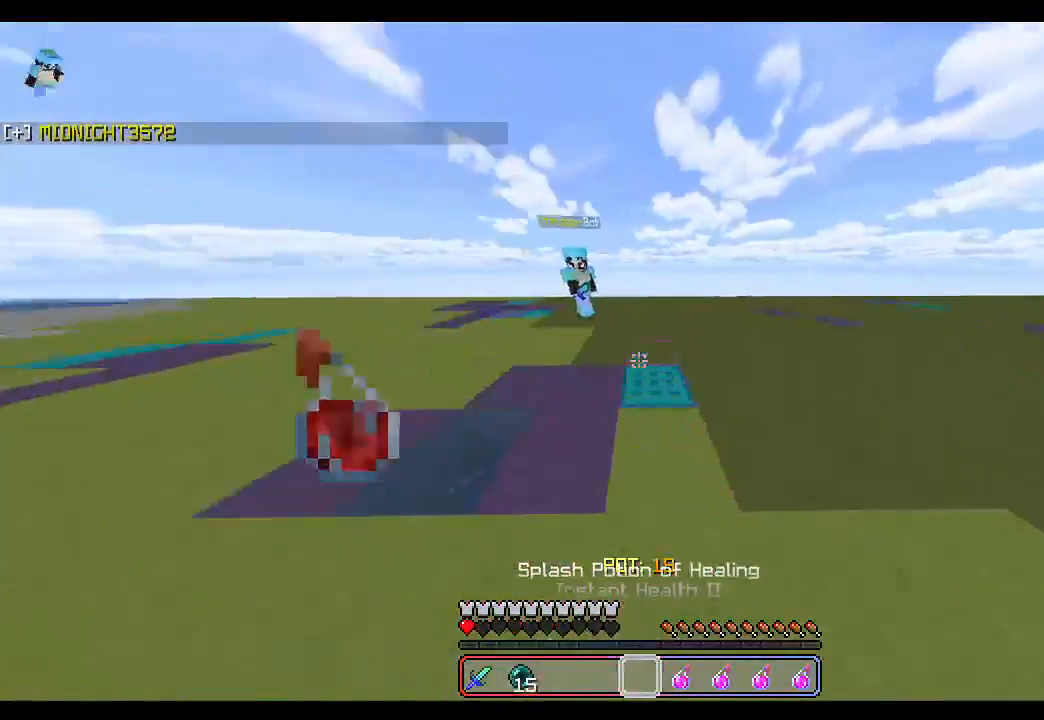
{"keys": ["w"], "mouse": [], "events": [[17, "mouse_left", "down"], [50, "mouse_left", "up"], [83, "mouse_left", "down"], [100, "a", "down"], [117, "mouse_left", "up"], [167, "mouse_left", "down"], [217, "mouse_left", "up"], [233, "mouse_left", "down"], [283, "mouse_left", "up"], [350, "mouse_left", "down"], [383, "mouse_left", "up"], [417, "mouse_left", "down"], [433, "a", "up"], [467, "mouse_left", "up"]]}
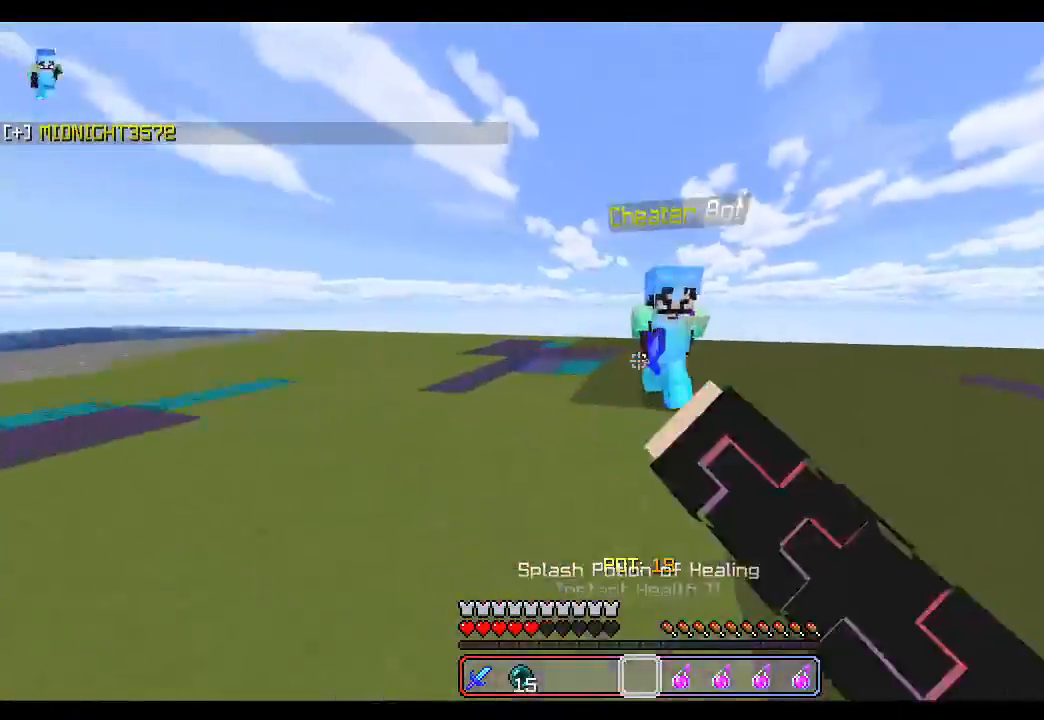
{"keys": ["w"], "mouse": [], "events": [[17, "mouse_left", "down"], [67, "mouse_left", "up"], [100, "mouse_left", "down"], [117, "mouse_left", "up"], [167, "mouse_left", "down"], [183, "mouse_right", "down"], [183, "w", "up"], [200, "mouse_left", "up"], [200, "mouse_right", "up"], [233, "mouse_left", "down"], [283, "mouse_left", "up"], [283, "space", "down"], [317, "mouse_left", "down"], [333, "mouse_right", "down"], [350, "mouse_right", "up"], [367, "mouse_left", "up"], [400, "mouse_left", "down"], [417, "space", "up"], [450, "mouse_left", "up"], [500, "w", "down"]]}
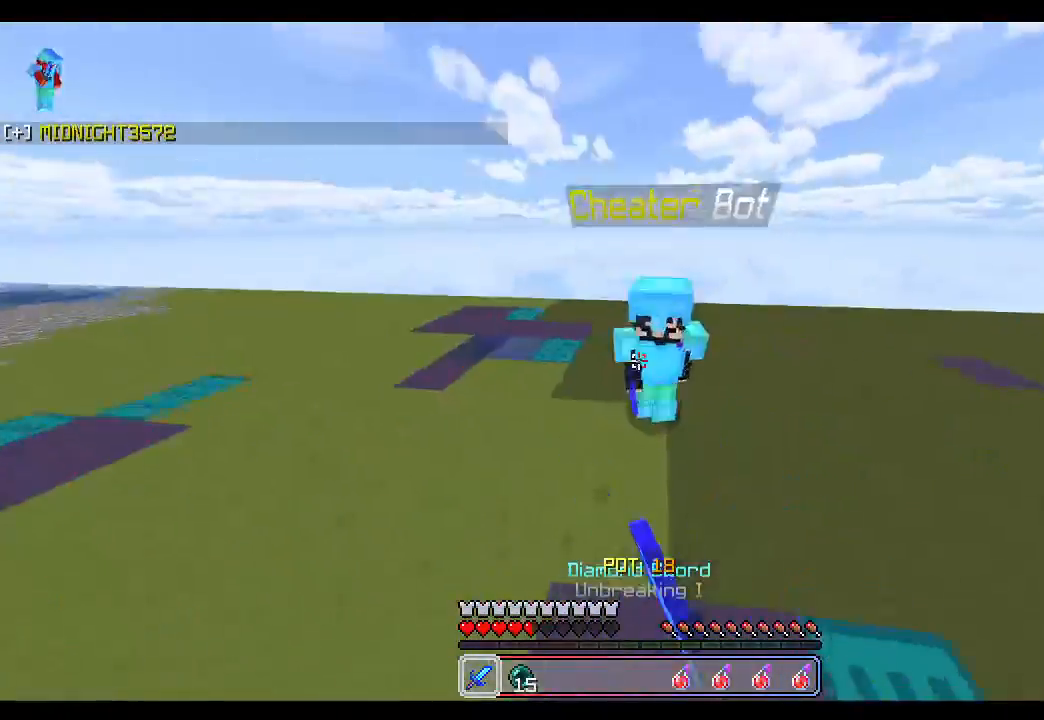
{"keys": [], "mouse": ["left"], "events": [[33, "mouse_left", "down"], [50, "mouse_left", "up"], [67, "mouse_left", "down"], [100, "mouse_left", "up"], [150, "mouse_left", "down"], [167, "mouse_right", "down"], [183, "mouse_right", "up"], [183, "space", "down"], [200, "mouse_left", "up"], [217, "mouse_left", "down"], [267, "mouse_left", "up"], [317, "mouse_left", "down"], [333, "w", "up"], [350, "space", "up"], [367, "mouse_left", "up"], [383, "mouse_left", "down"], [433, "mouse_left", "up"], [483, "mouse_left", "down"]]}
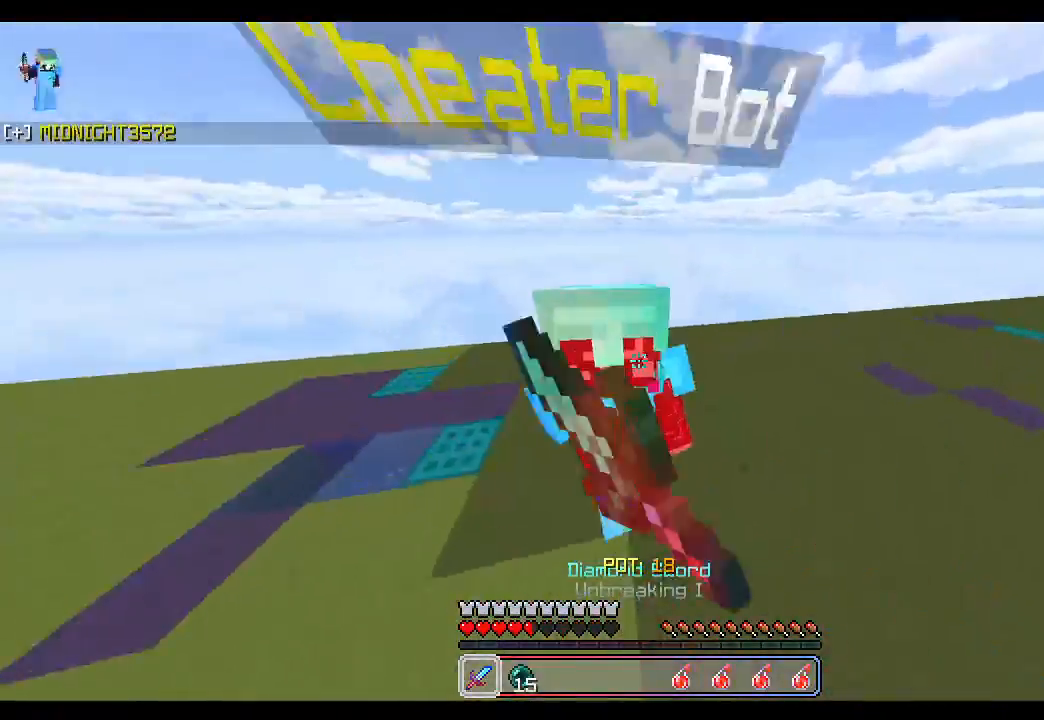
{"keys": ["space"], "mouse": []}
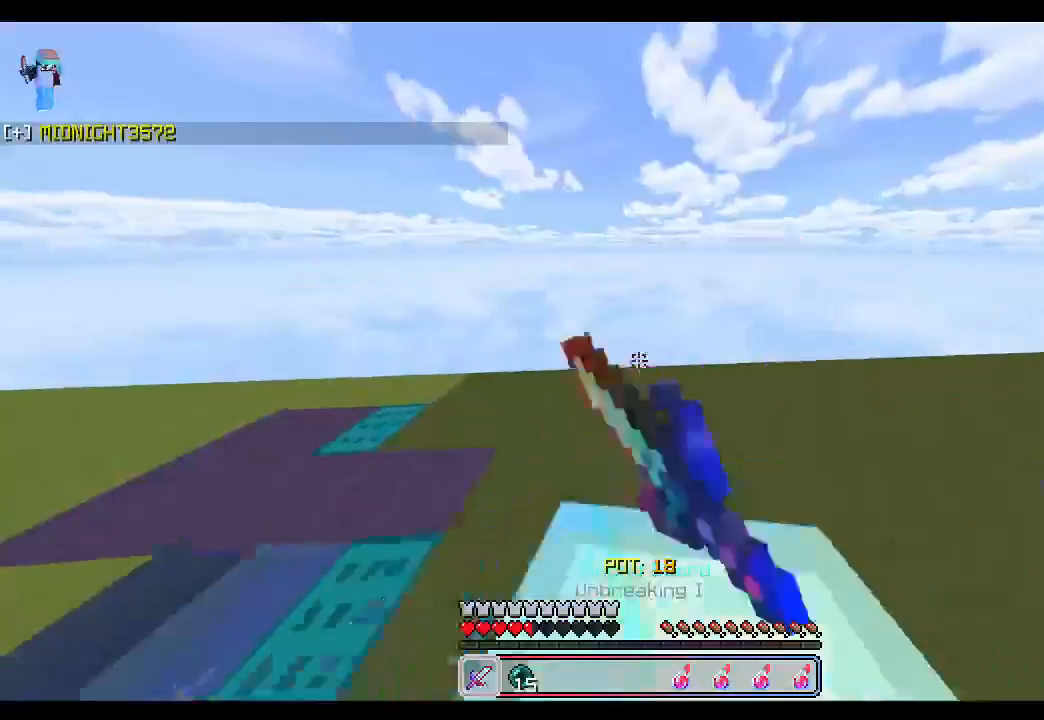
{"keys": ["w"], "mouse": [], "events": [[17, "mouse_left", "down"], [33, "mouse_left", "up"], [50, "space", "up"], [83, "mouse_left", "down"], [133, "mouse_left", "up"], [133, "s", "down"], [167, "mouse_left", "down"], [217, "mouse_left", "up"], [233, "mouse_left", "down"], [317, "mouse_left", "up"], [350, "mouse_left", "down"], [350, "s", "up"], [400, "mouse_left", "up"], [433, "mouse_left", "down"], [433, "w", "down"], [483, "mouse_left", "up"]]}
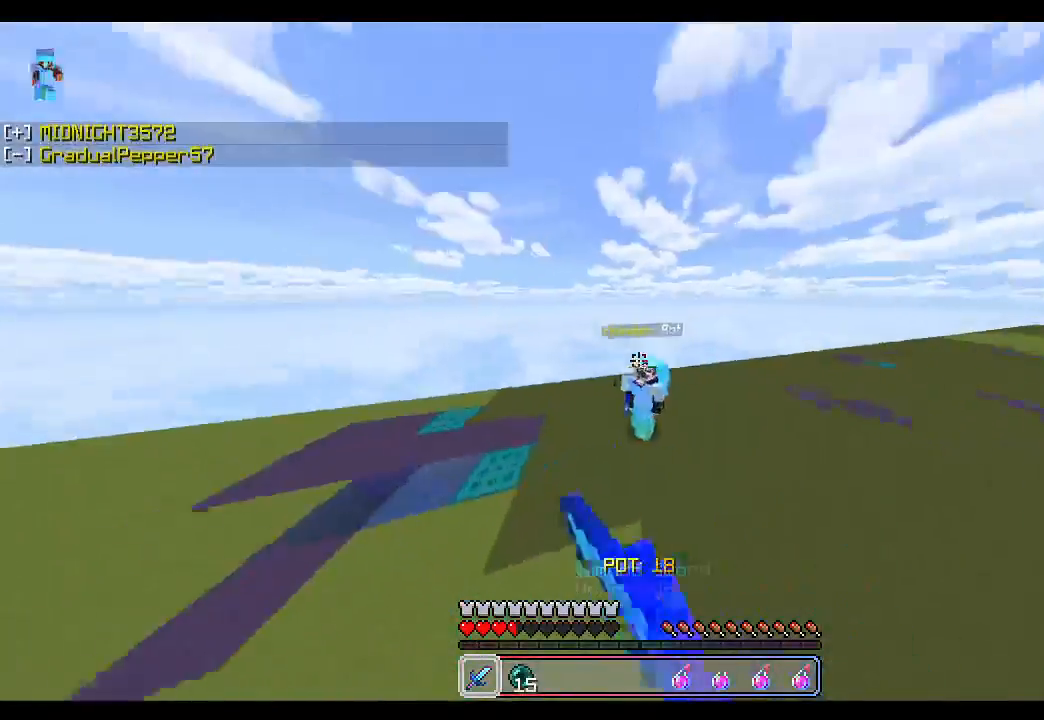
{"keys": [], "mouse": ["left"], "events": [[33, "mouse_left", "down"], [83, "mouse_left", "up"], [117, "mouse_left", "down"], [150, "mouse_left", "up"], [217, "mouse_left", "down"], [250, "mouse_left", "up"], [267, "space", "down"], [283, "mouse_left", "down"], [333, "mouse_left", "up"], [383, "mouse_left", "down"], [433, "mouse_left", "up"], [433, "space", "up"], [450, "mouse_left", "down"], [450, "w", "up"]]}
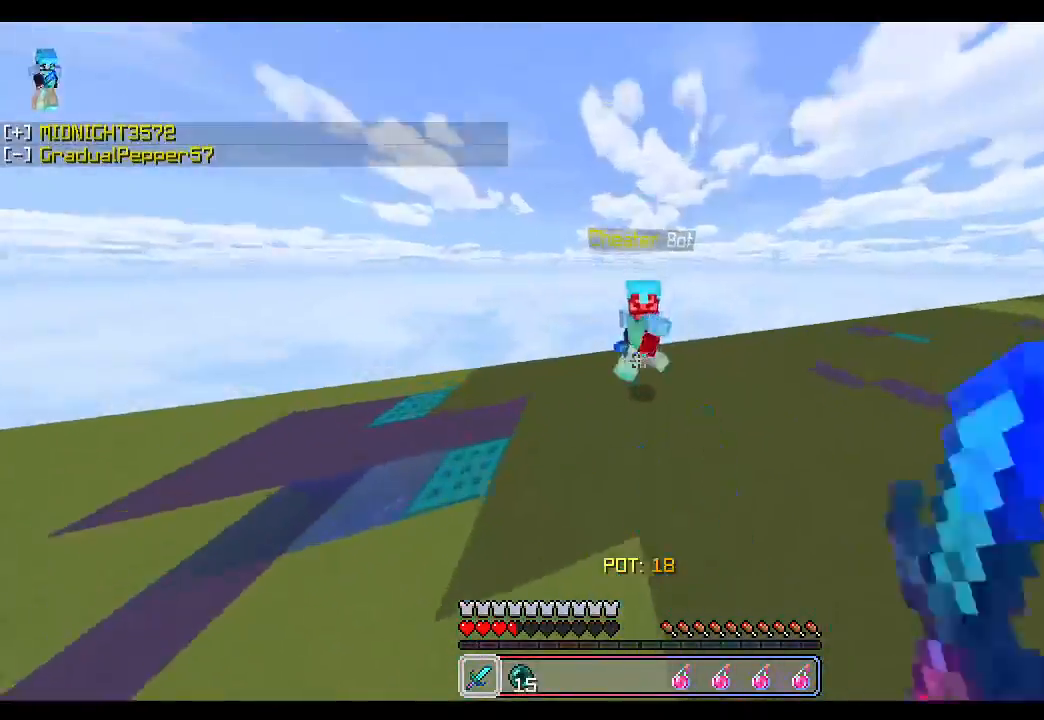
{"keys": ["space", "w"], "mouse": ["left"], "events": [[17, "mouse_left", "up"], [83, "mouse_left", "down"], [100, "mouse_left", "up"], [133, "mouse_left", "down"], [200, "mouse_left", "up"], [250, "w", "down"], [267, "mouse_left", "down"], [283, "mouse_left", "up"], [317, "mouse_left", "down"], [367, "space", "down"], [383, "mouse_left", "up"], [417, "w", "up"], [433, "mouse_left", "down"], [500, "w", "down"]]}
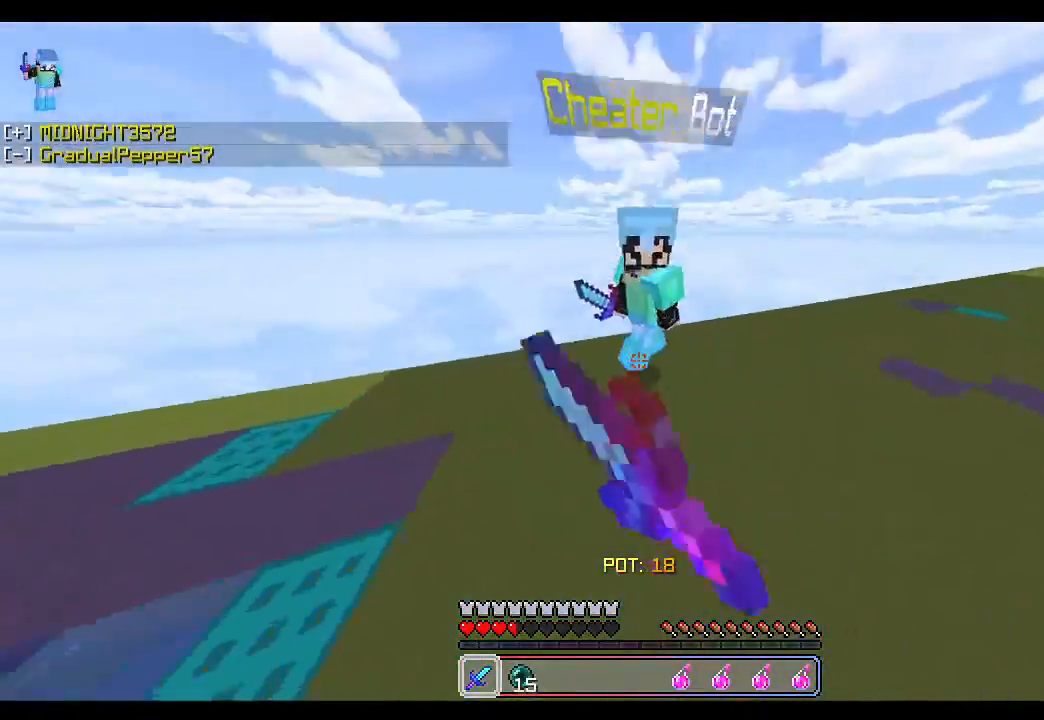
{"keys": ["w"], "mouse": ["left"], "events": [[50, "mouse_left", "up"], [100, "mouse_left", "down"], [100, "space", "up"], [100, "w", "up"], [133, "mouse_left", "up"], [167, "mouse_left", "down"], [233, "mouse_left", "up"], [283, "mouse_left", "down"], [317, "mouse_left", "up"], [367, "mouse_left", "down"], [383, "w", "down"], [417, "mouse_left", "up"], [467, "mouse_left", "down"]]}